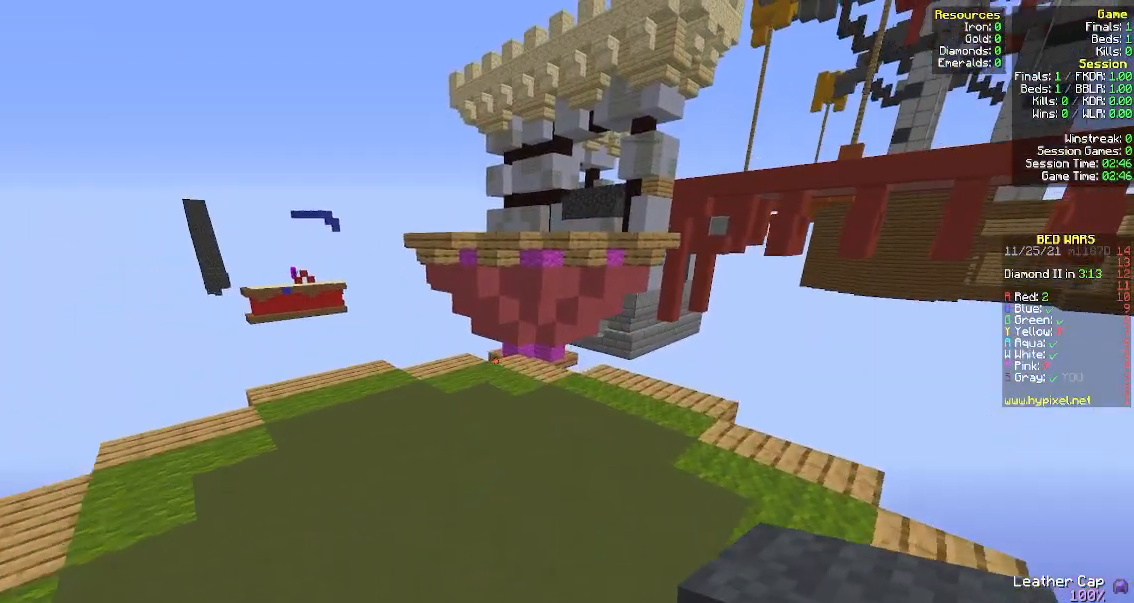
Gameplay with keyboard and mouse; each line is a JSON object with the keys and mouse buttons held at the frame after it. "events" lists presses ("down") and releases ("up") of "a", "d", "s", "space", "w", "mouse_left" and "mouse_right" between this image and that frame as [ms after this image, input, new state], when the widget could be followed in between. "mouse_left", "mouse_right" = the "left", "right" buttons of the "mouse" list. No other keys are recorded. Fast repeated clicks can show as one long hold. Mouse movement is not recorded.
{"keys": ["w"], "mouse": [], "events": [[133, "space", "down"], [367, "space", "up"]]}
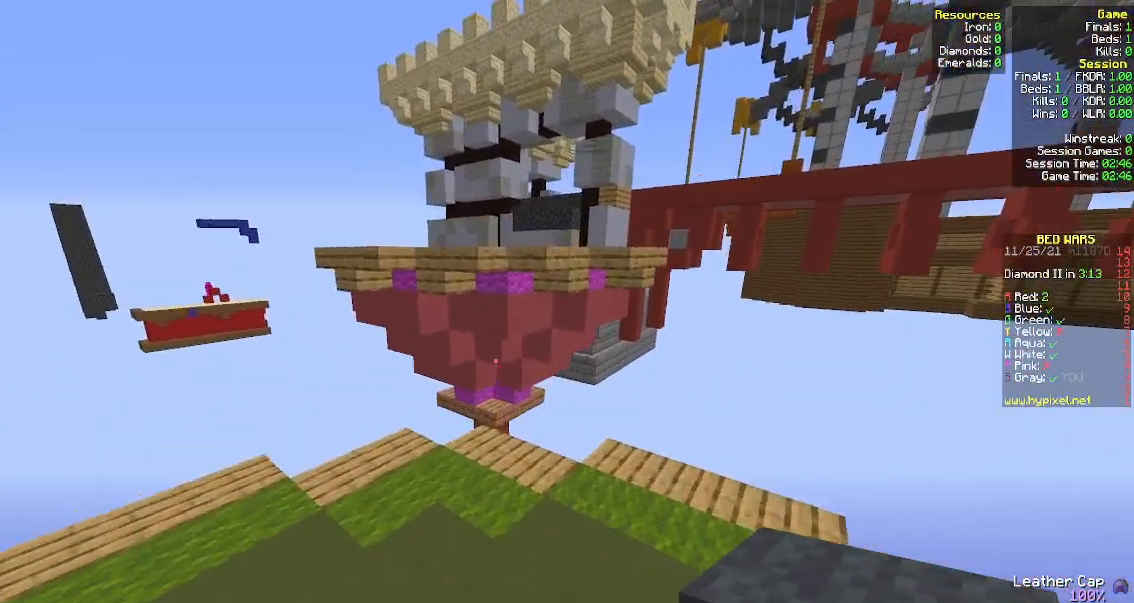
{"keys": [], "mouse": [], "events": [[150, "d", "down"], [300, "d", "up"], [417, "w", "up"]]}
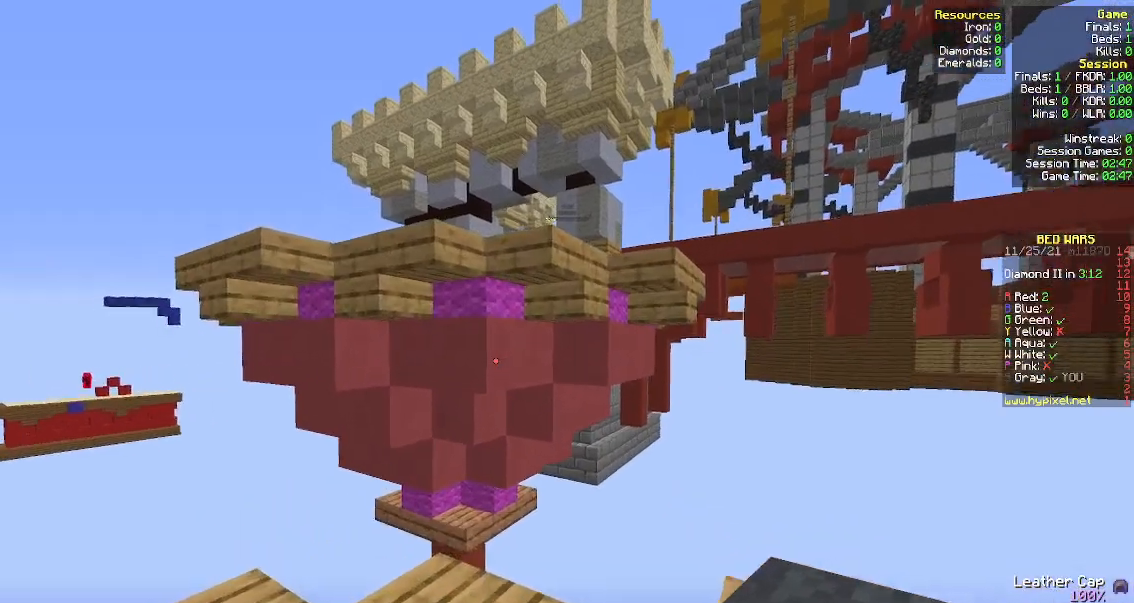
{"keys": ["w"], "mouse": [], "events": [[300, "w", "down"]]}
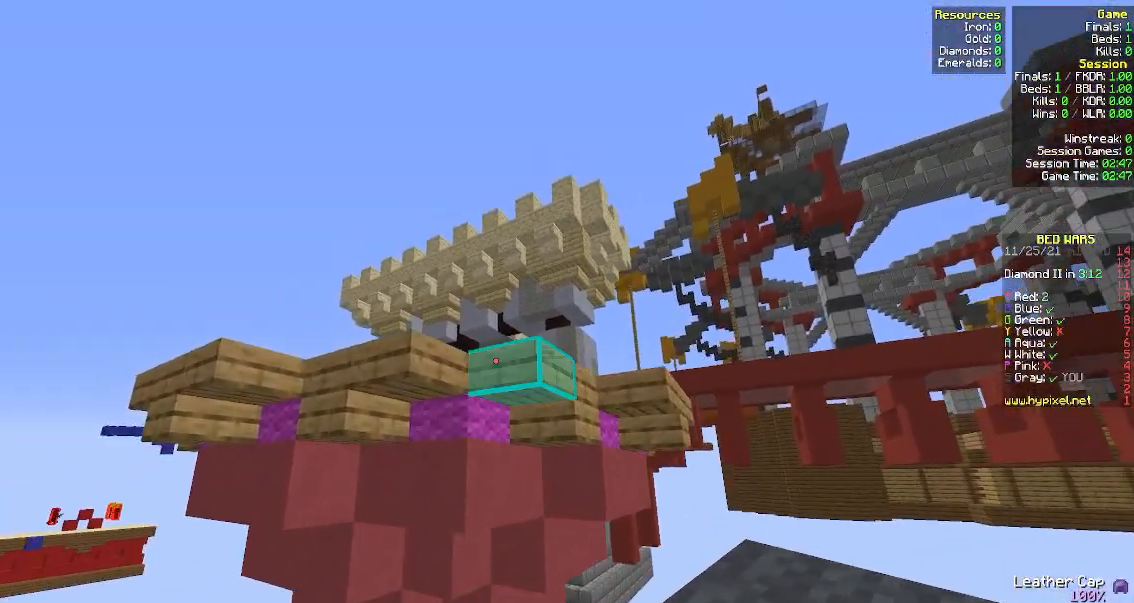
{"keys": [], "mouse": ["right"], "events": [[133, "w", "up"], [467, "mouse_right", "down"]]}
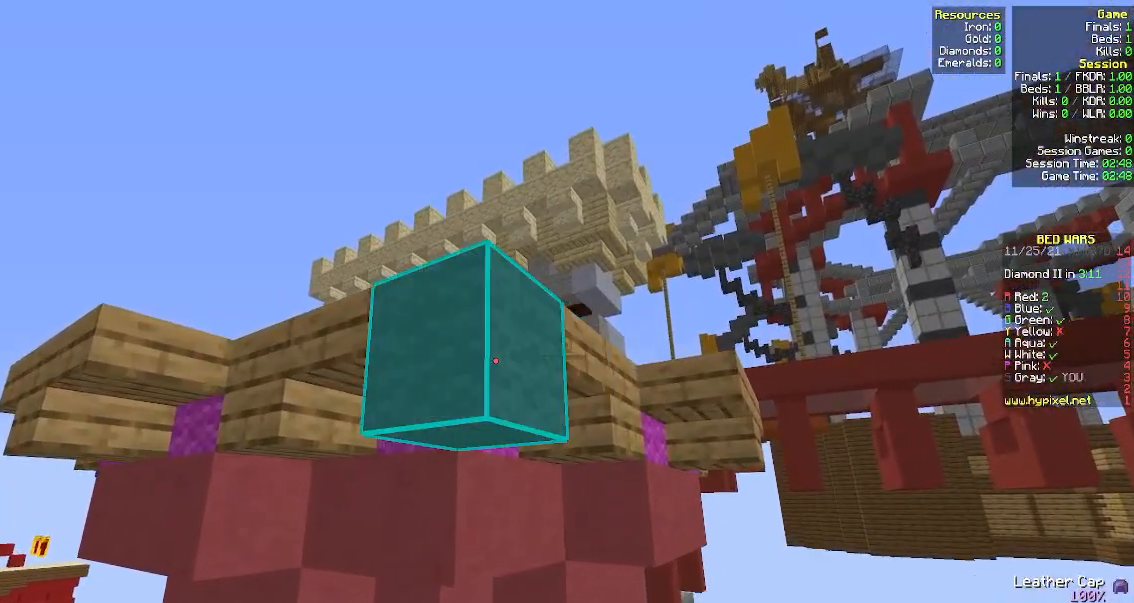
{"keys": [], "mouse": [], "events": [[400, "mouse_right", "up"]]}
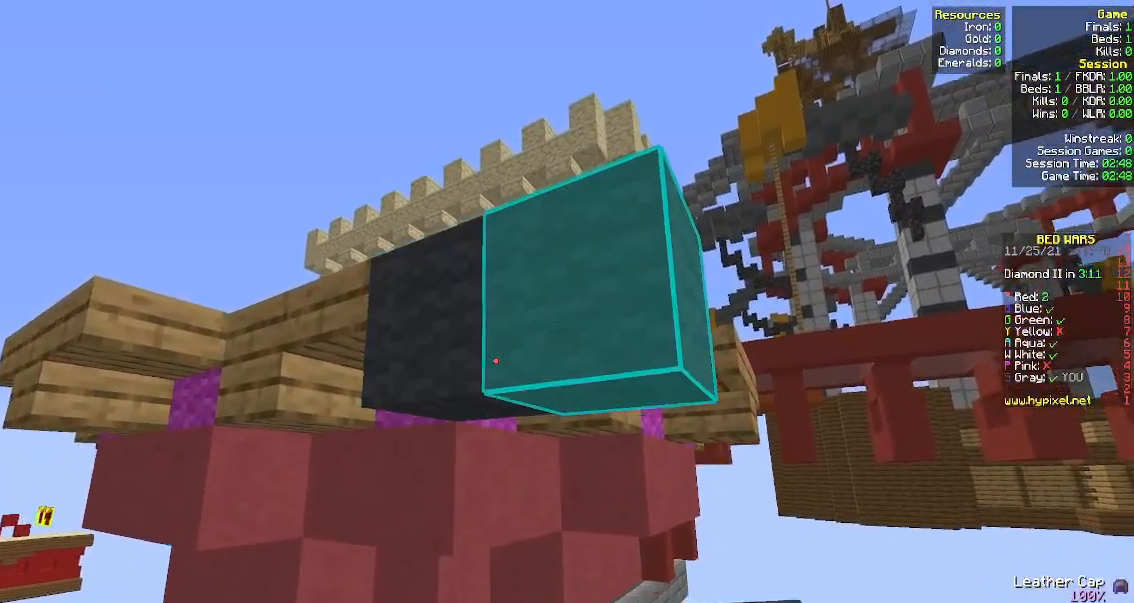
{"keys": [], "mouse": ["right"], "events": [[100, "mouse_right", "down"], [267, "s", "down"], [300, "mouse_right", "up"], [467, "mouse_right", "down"], [483, "s", "up"]]}
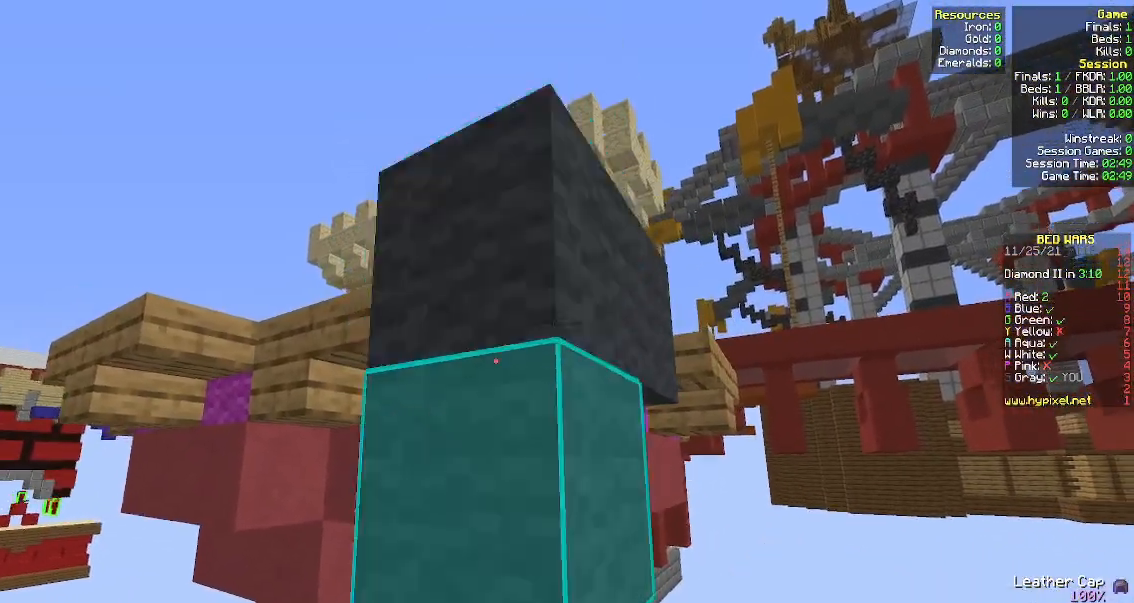
{"keys": ["s"], "mouse": ["right"], "events": [[117, "mouse_right", "up"], [350, "mouse_right", "down"], [350, "s", "down"]]}
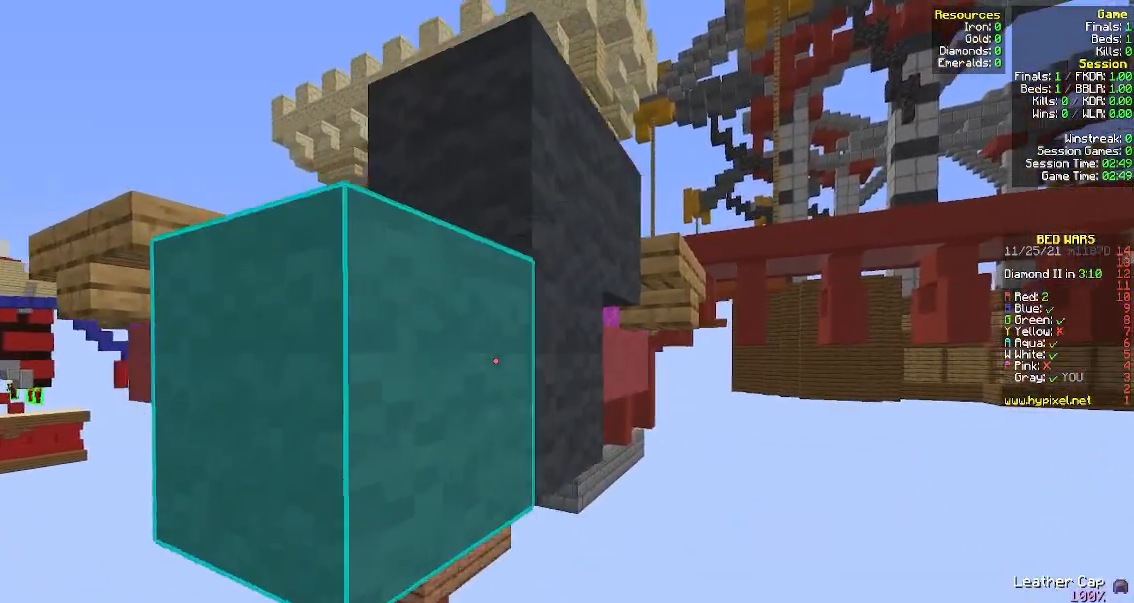
{"keys": [], "mouse": [], "events": [[117, "mouse_right", "up"], [117, "s", "up"], [250, "mouse_right", "down"], [317, "d", "down"], [467, "d", "up"], [467, "mouse_right", "up"]]}
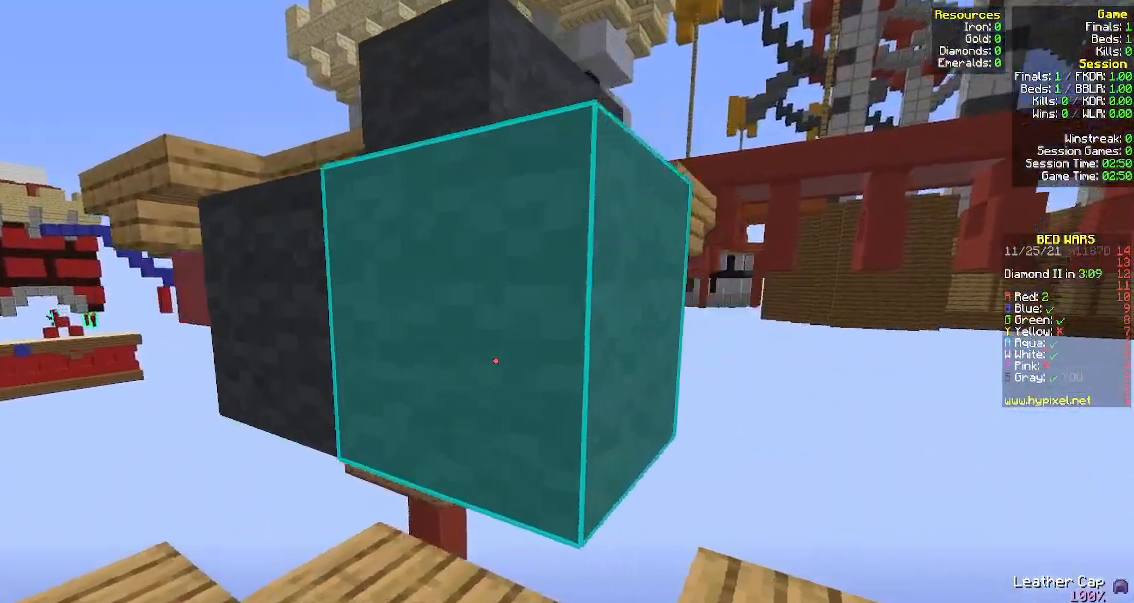
{"keys": [], "mouse": [], "events": [[17, "s", "down"], [117, "mouse_right", "down"], [317, "mouse_right", "up"], [317, "s", "up"]]}
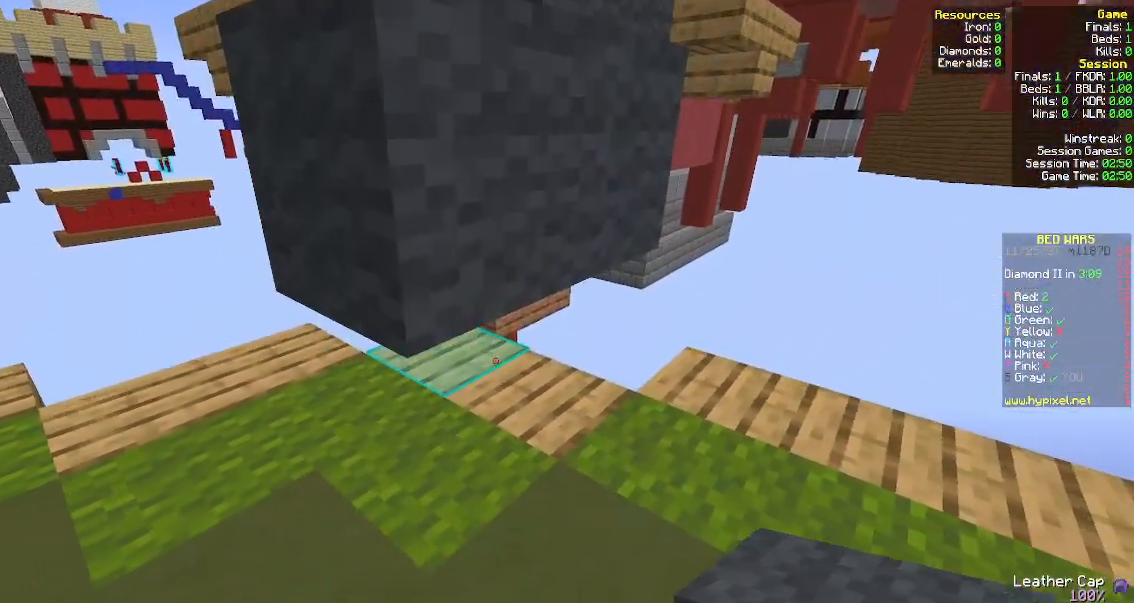
{"keys": [], "mouse": ["right"], "events": [[250, "s", "down"], [350, "mouse_right", "down"], [417, "s", "up"]]}
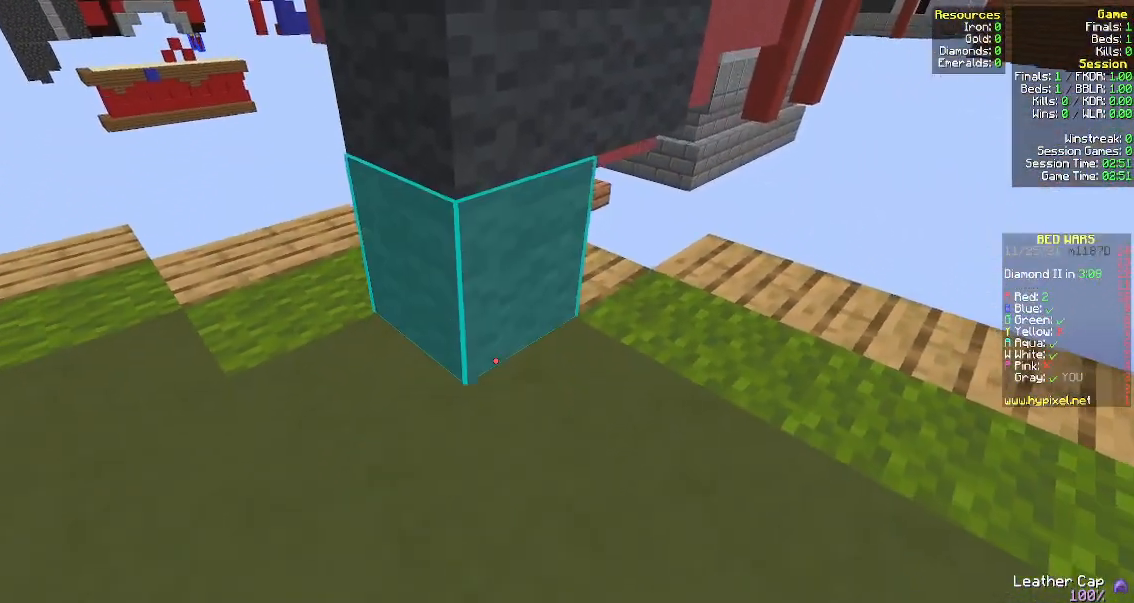
{"keys": [], "mouse": ["right"], "events": [[17, "s", "down"], [233, "mouse_right", "up"], [317, "s", "up"], [350, "mouse_right", "down"]]}
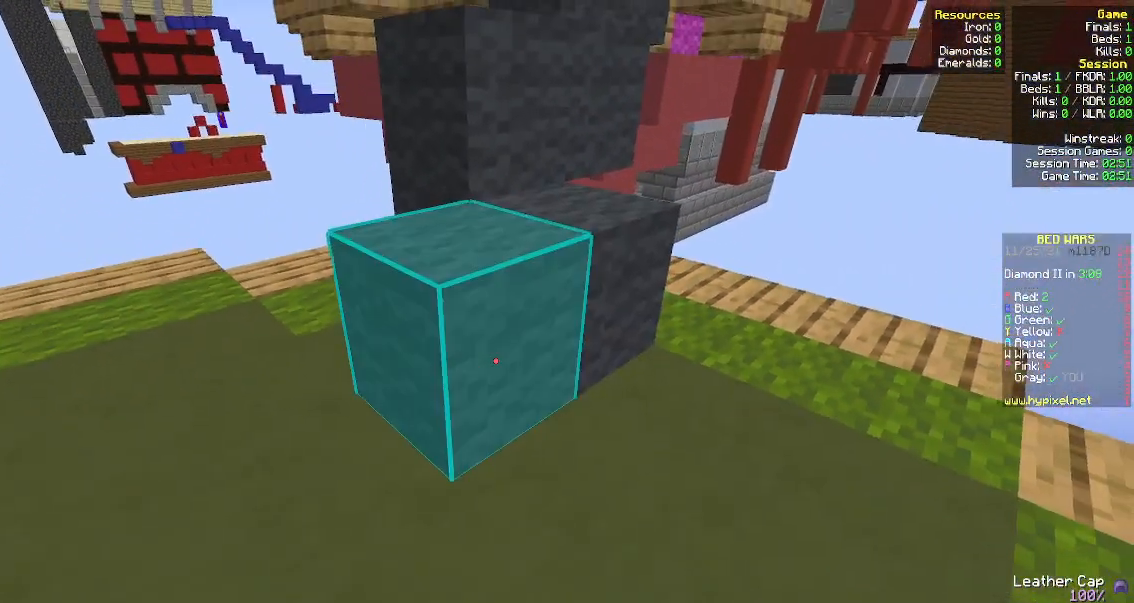
{"keys": [], "mouse": [], "events": [[33, "mouse_right", "up"], [100, "w", "down"], [250, "space", "down"], [383, "space", "up"], [400, "w", "up"]]}
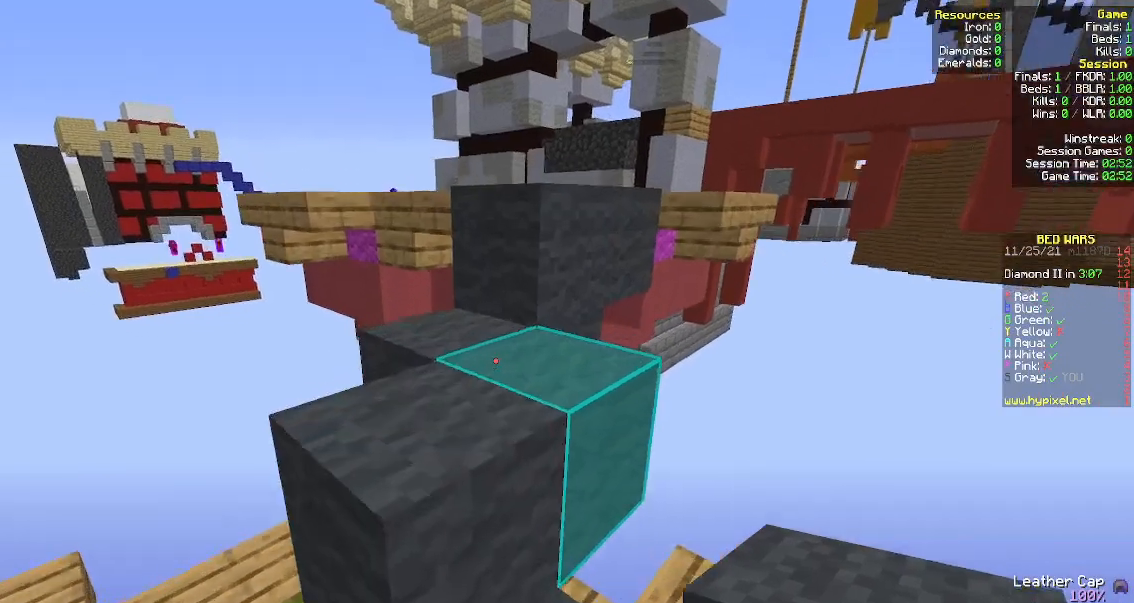
{"keys": ["a", "space", "w"], "mouse": [], "events": [[267, "space", "down"], [283, "a", "down"], [317, "w", "down"]]}
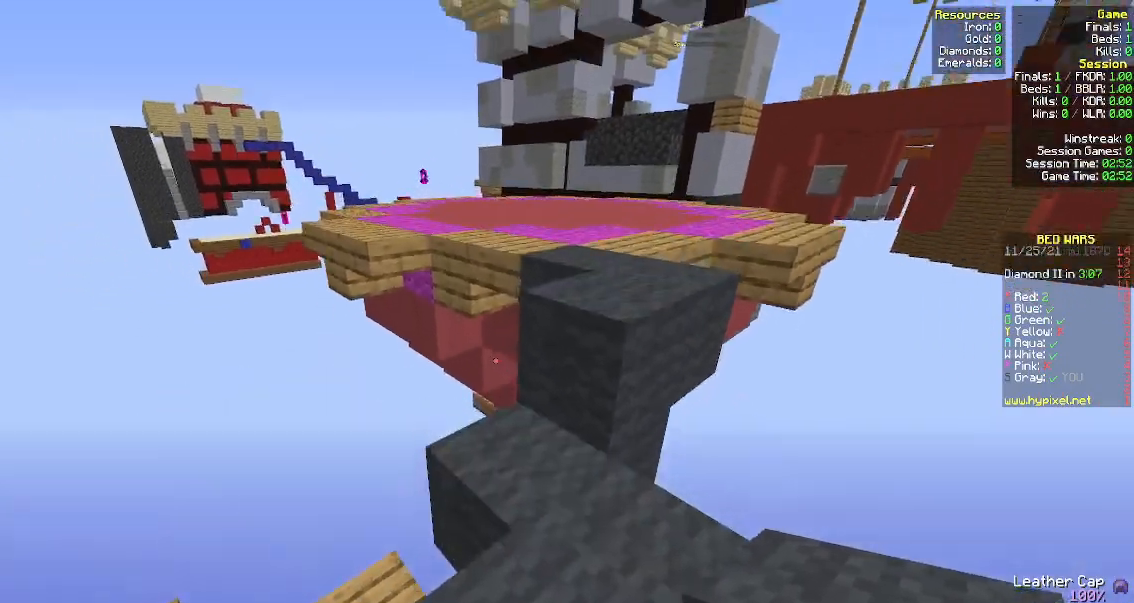
{"keys": ["space", "w"], "mouse": [], "events": [[33, "space", "up"], [100, "w", "up"], [117, "a", "up"], [333, "w", "down"], [450, "space", "down"]]}
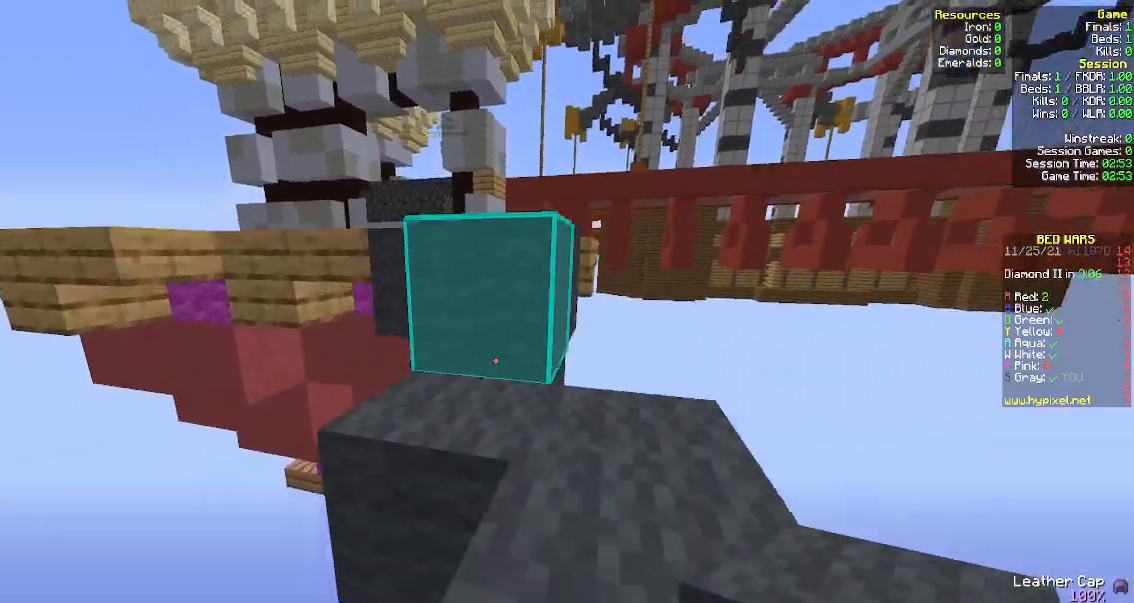
{"keys": ["d"], "mouse": [], "events": [[200, "space", "up"], [300, "w", "up"], [317, "d", "down"]]}
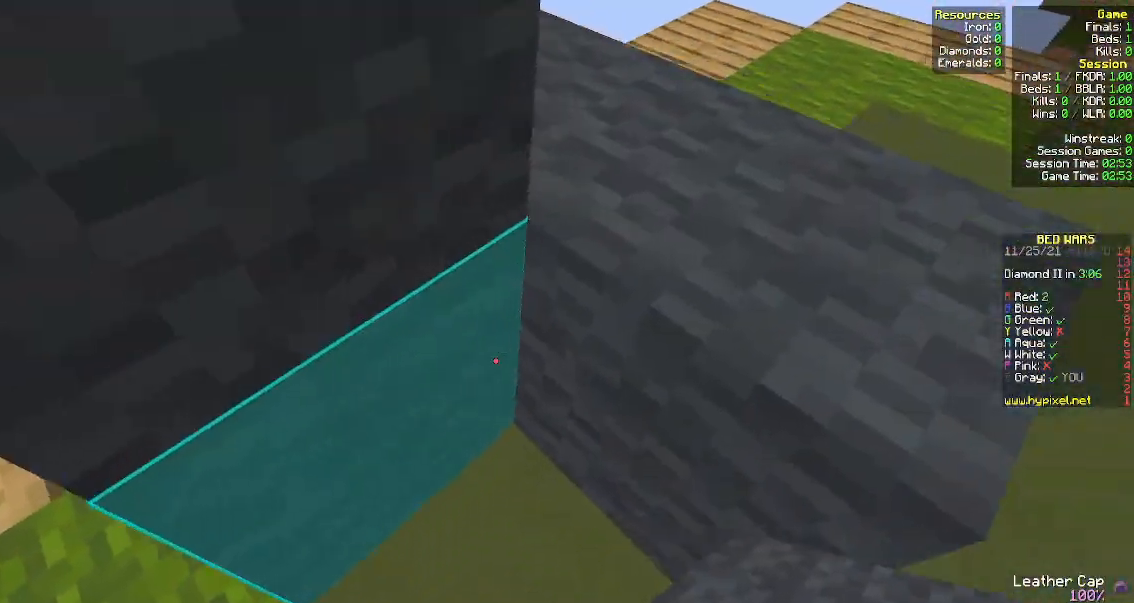
{"keys": ["d", "w"], "mouse": [], "events": [[117, "d", "up"], [167, "space", "down"], [233, "w", "down"], [350, "d", "down"], [500, "space", "up"]]}
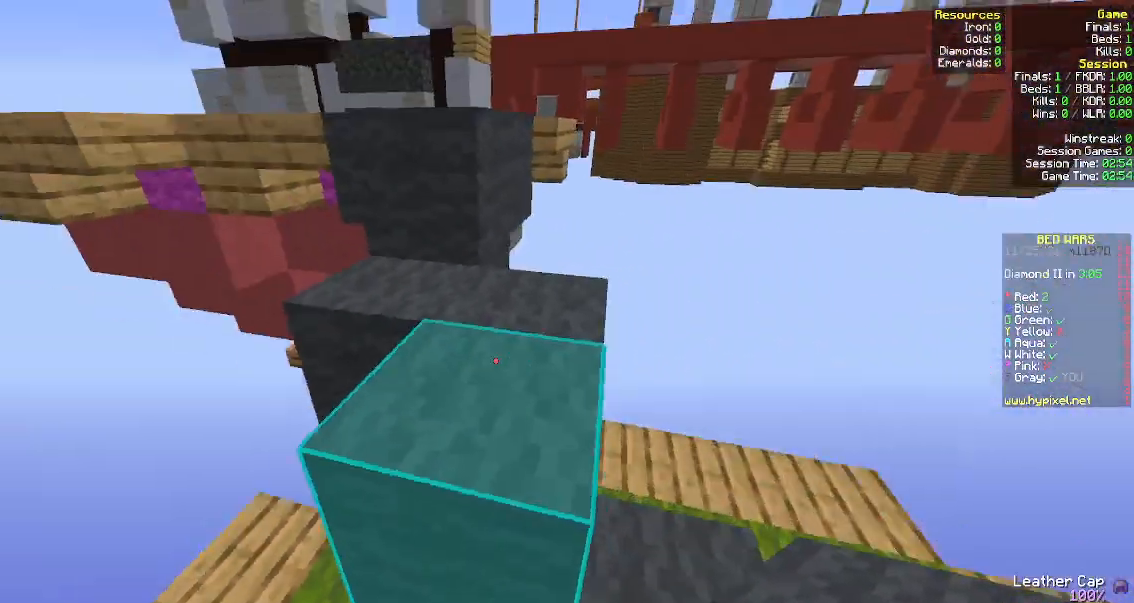
{"keys": ["space", "w"], "mouse": [], "events": [[117, "d", "up"], [133, "w", "up"], [233, "space", "down"], [233, "w", "down"]]}
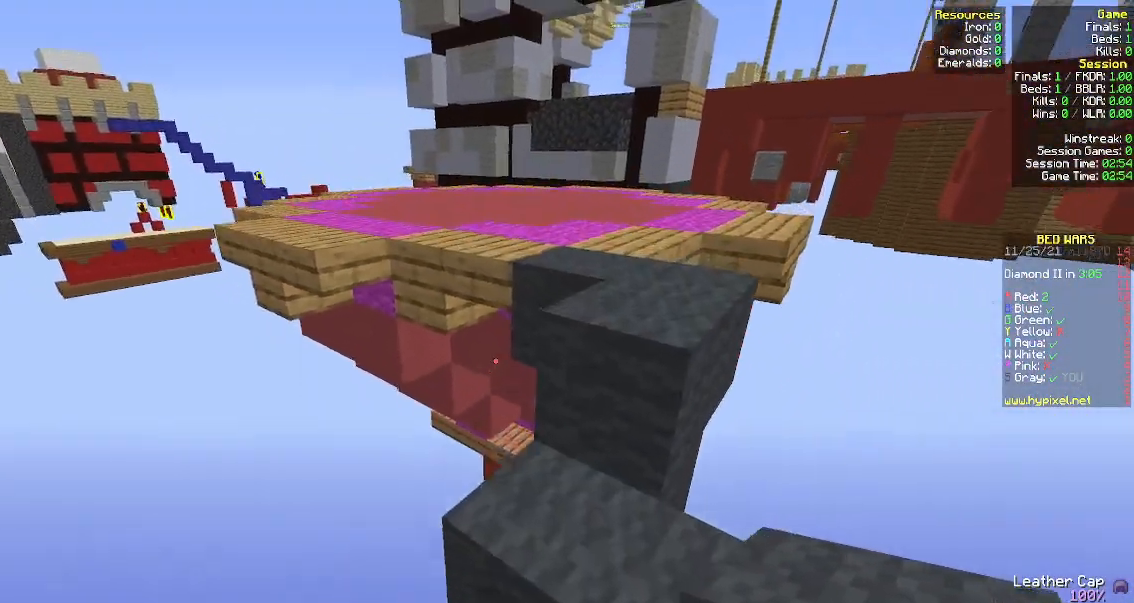
{"keys": ["a", "w"], "mouse": [], "events": [[33, "space", "up"], [117, "d", "down"], [250, "space", "down"], [450, "d", "up"], [500, "a", "down"], [500, "space", "up"]]}
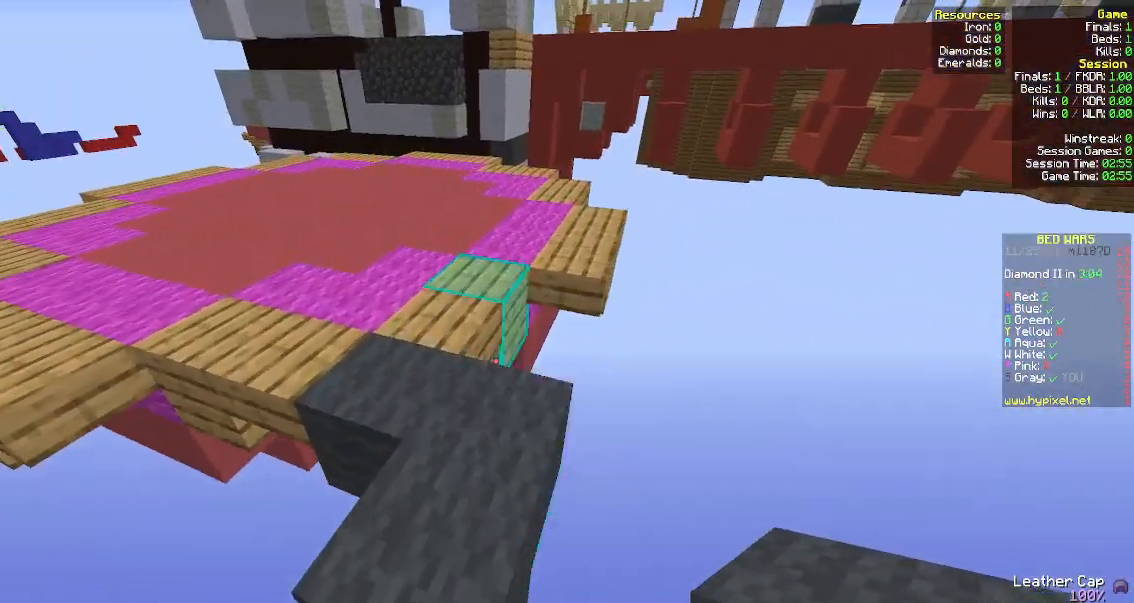
{"keys": ["d", "space", "w"], "mouse": [], "events": [[350, "space", "down"], [500, "a", "up"], [500, "d", "down"]]}
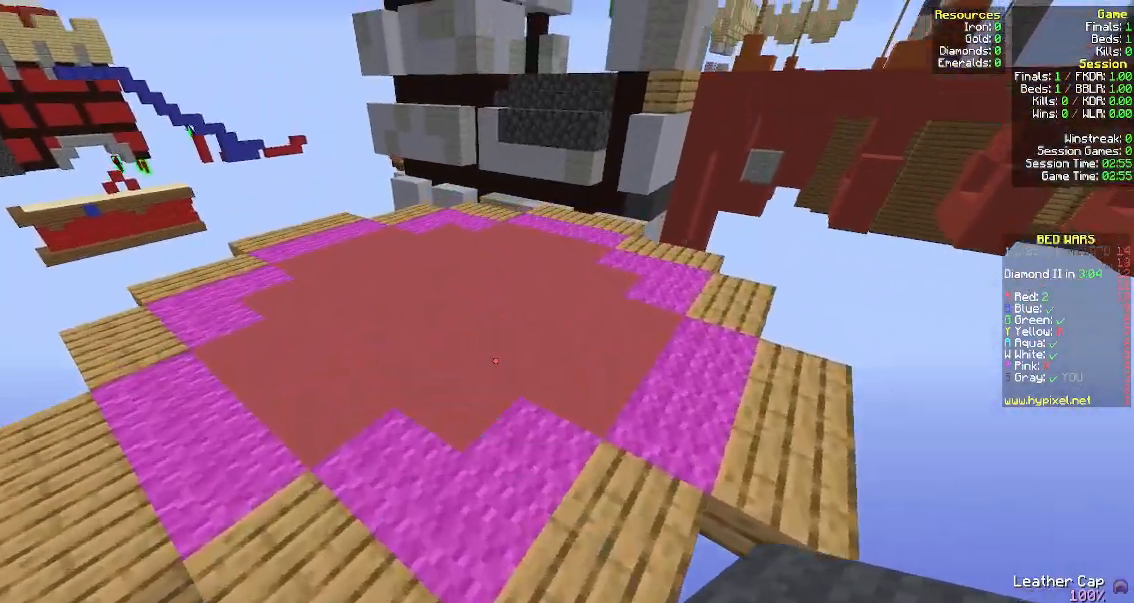
{"keys": ["space", "w"], "mouse": [], "events": [[83, "space", "up"], [200, "d", "up"], [333, "space", "down"]]}
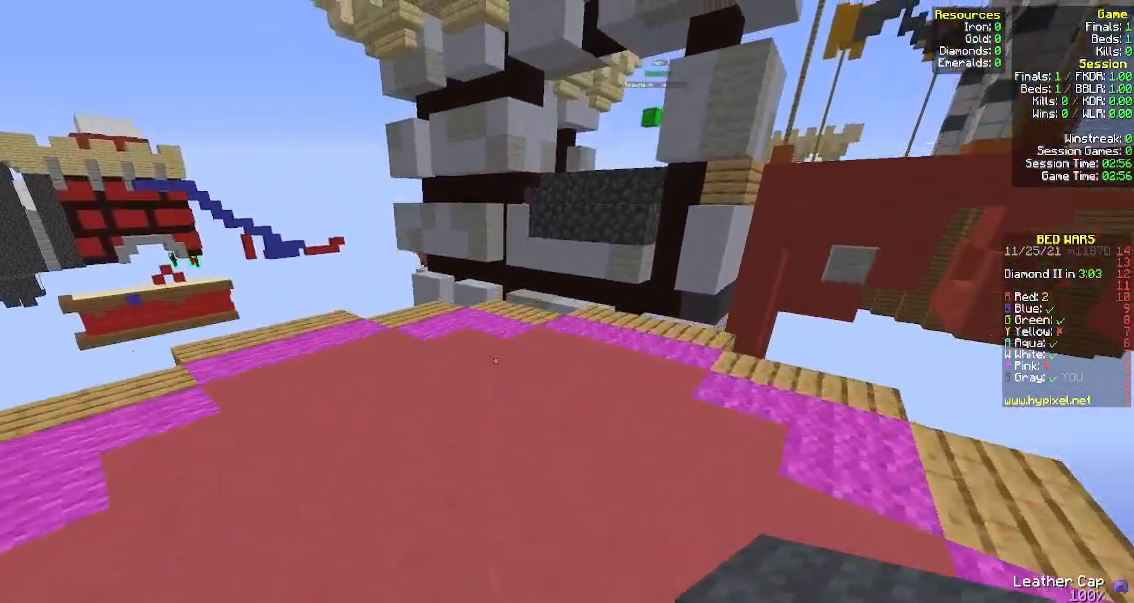
{"keys": ["space", "w"], "mouse": [], "events": [[83, "space", "up"], [400, "space", "down"]]}
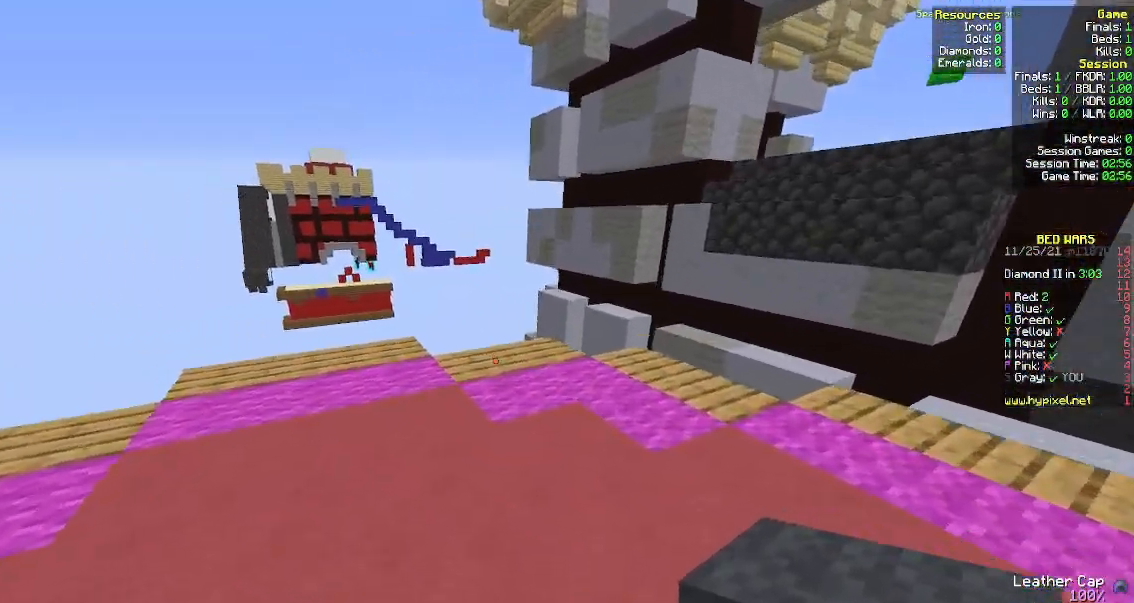
{"keys": ["a", "w"], "mouse": [], "events": [[100, "d", "down"], [117, "space", "up"], [433, "a", "down"], [450, "d", "up"]]}
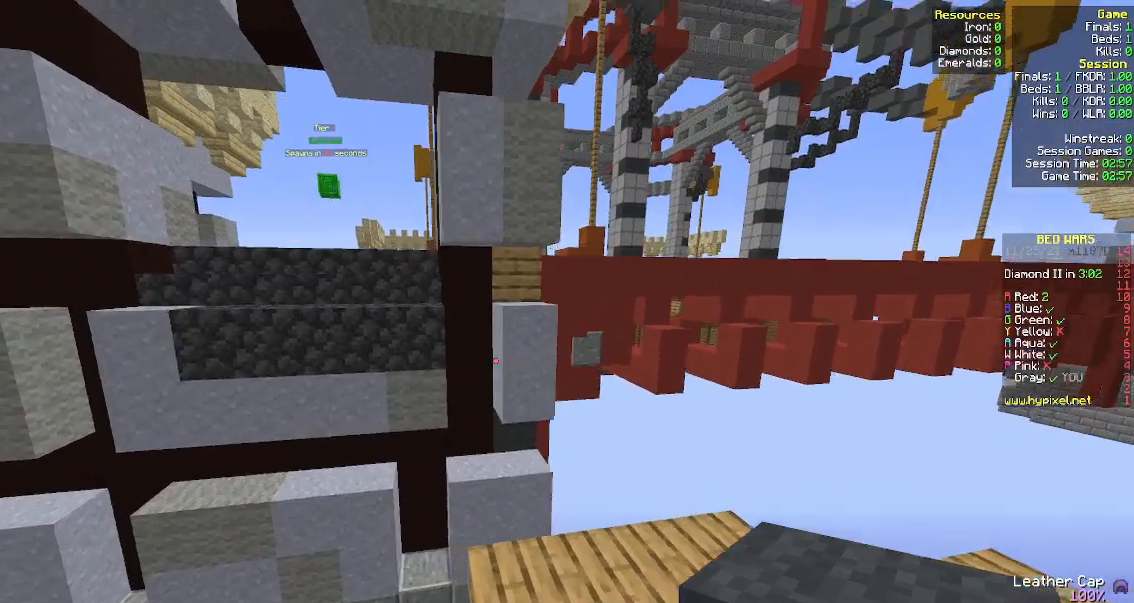
{"keys": [], "mouse": ["right"], "events": [[67, "d", "down"], [117, "a", "up"], [450, "d", "up"], [450, "w", "up"], [500, "mouse_right", "down"]]}
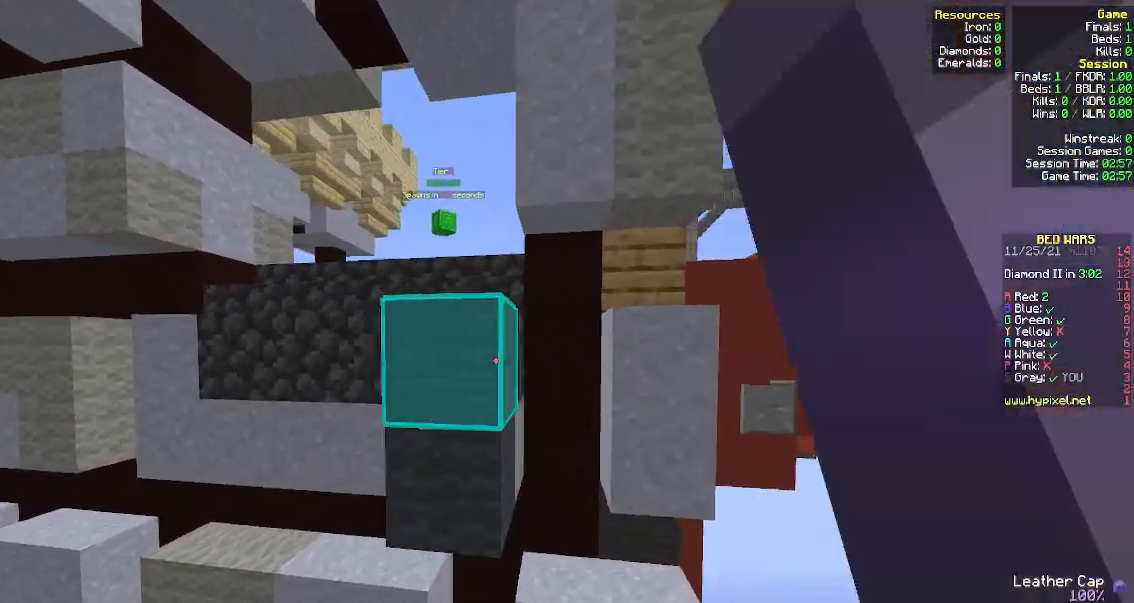
{"keys": ["s"], "mouse": [], "events": [[217, "a", "down"], [267, "s", "down"], [417, "mouse_right", "up"], [450, "a", "up"]]}
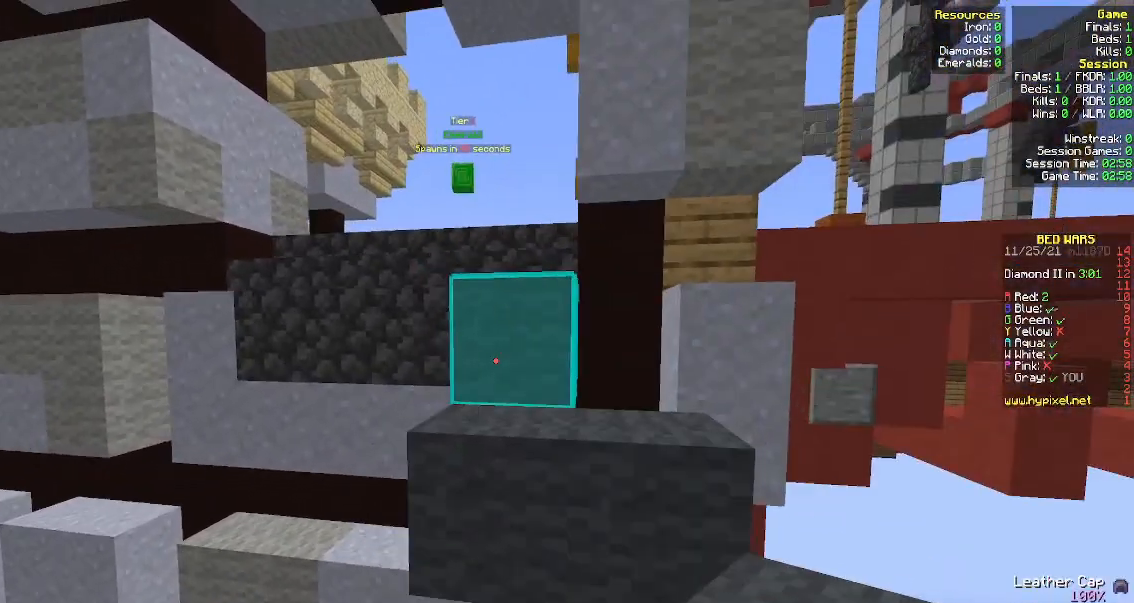
{"keys": [], "mouse": ["right"], "events": [[67, "s", "up"], [200, "a", "down"], [250, "mouse_right", "down"], [250, "s", "down"], [333, "a", "up"], [500, "s", "up"]]}